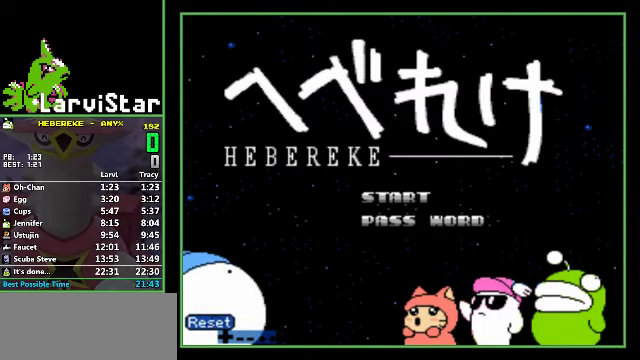
Gameplay with a controller (Nintendo layout); each line is a JSON object with the inputs held at the frame after it. "events" lists button and stick changes between this image and that frame as [ms after this image, input, new state], when the widget could be followed in between. Not read: L3 R3 SELECT.
{"buttons": ["DPAD_RIGHT"], "events": [[266, "DPAD_RIGHT", "down"]]}
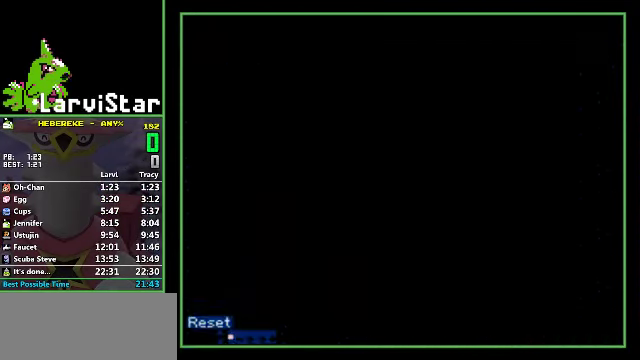
{"buttons": ["DPAD_RIGHT"], "events": []}
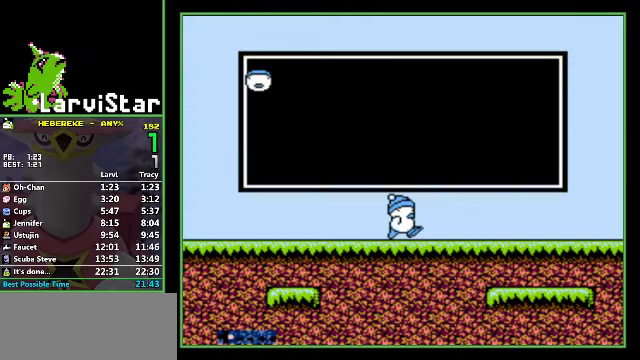
{"buttons": ["DPAD_RIGHT"], "events": []}
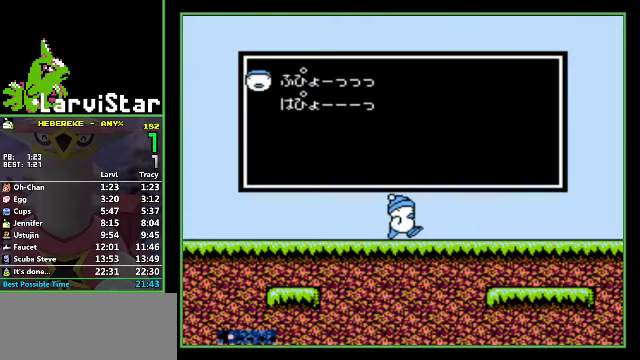
{"buttons": ["B", "DPAD_RIGHT"], "events": [[400, "A", "down"], [500, "A", "up"], [500, "B", "down"]]}
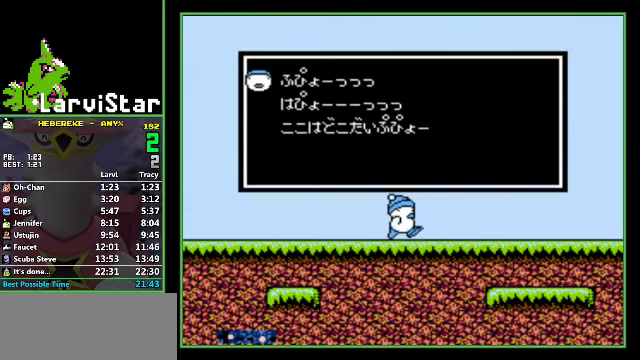
{"buttons": ["B", "DPAD_RIGHT"], "events": [[100, "A", "down"], [100, "B", "up"], [167, "A", "up"], [167, "B", "down"], [234, "A", "down"], [234, "B", "up"], [334, "A", "up"], [334, "B", "down"], [400, "A", "down"], [400, "B", "up"], [467, "A", "up"], [500, "B", "down"]]}
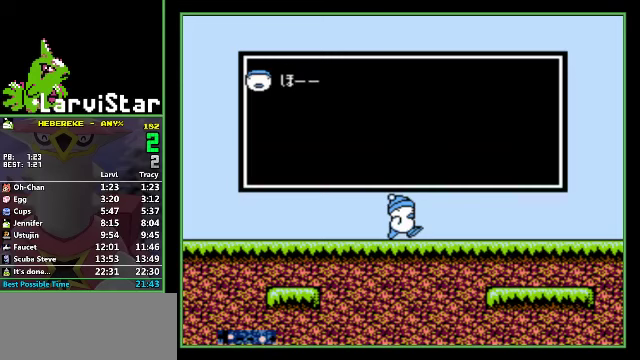
{"buttons": ["B", "DPAD_RIGHT"], "events": [[34, "A", "down"], [67, "B", "up"], [134, "A", "up"], [134, "B", "down"], [200, "A", "down"], [200, "B", "up"], [300, "A", "up"], [300, "B", "down"], [367, "A", "down"], [367, "B", "up"], [467, "A", "up"], [467, "B", "down"]]}